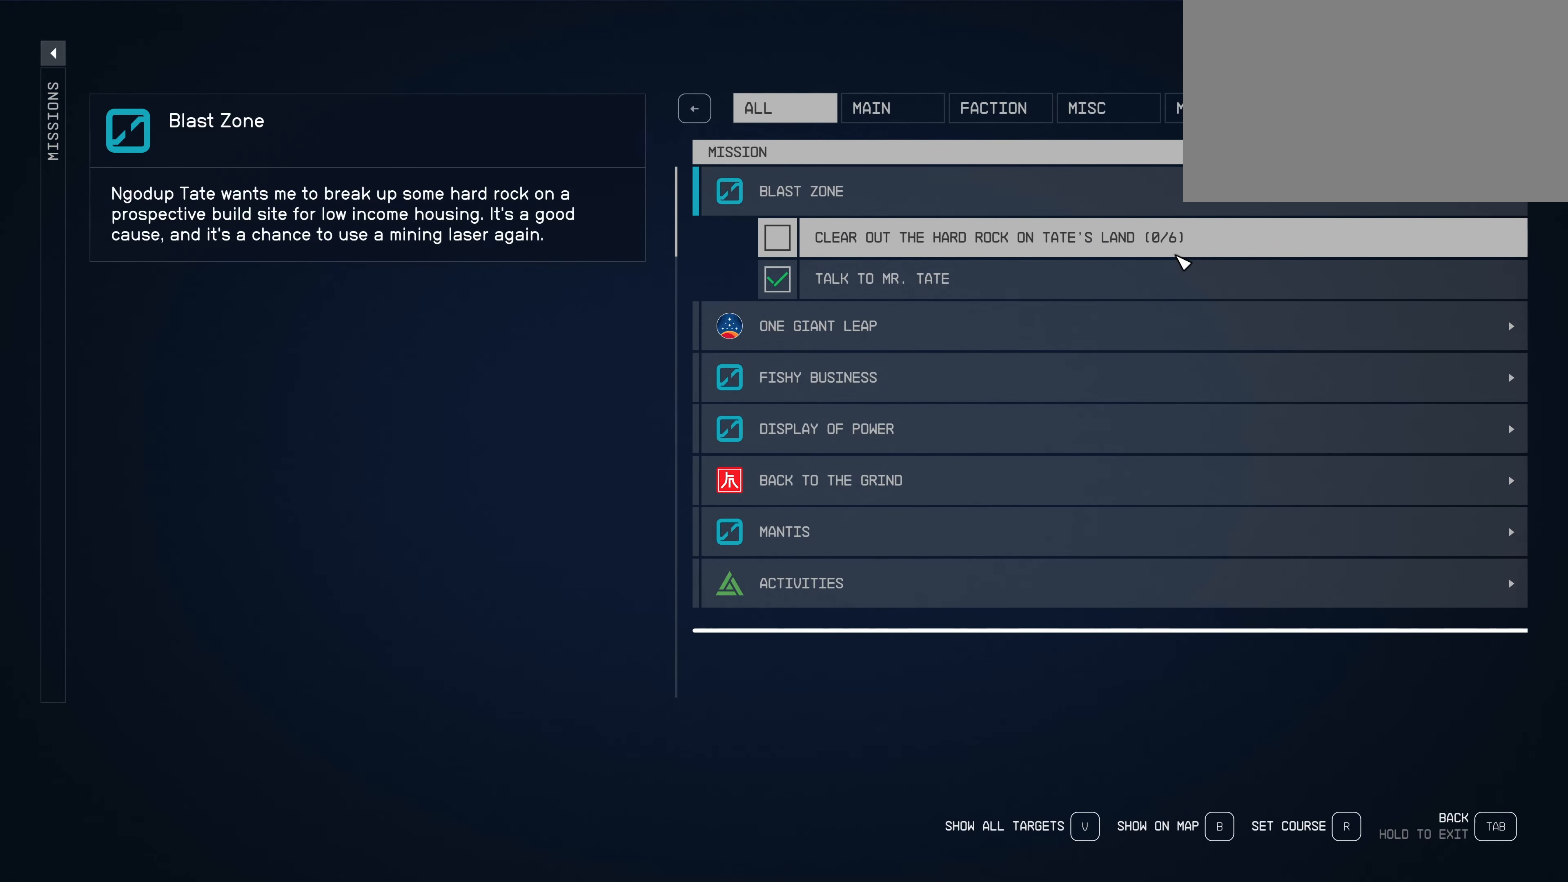
Gameplay with keyboard and mouse; each line is a JSON object with the keys and mouse buttons held at the frame after it. "events" lists presses ("down") and releases ("up") of "1", "2", "3", "4", "5", "a", "alt", "c", "caps_lock", "ctrl", "d", "e", "f", "g", "q", "r", "s", "shift", "space", "t", "tab", "v", "w", "x", "z", "mouse_left", "mouse_wheel" and "mouse_right" between this image and that frame as [ms after this image, input, new state], when the widget could be followed in between. "mouse_left", "mouse_wheel", "mouse_right" = the "left", "wheel", "right" buttons of the "mouse" list. No other keys are recorded. "wheel" means that the mouse wheel is clicked or scrolled. Not read: mouse_move.
{"keys": [], "mouse": [], "events": [[150, "mouse_left", "down"], [283, "mouse_left", "up"]]}
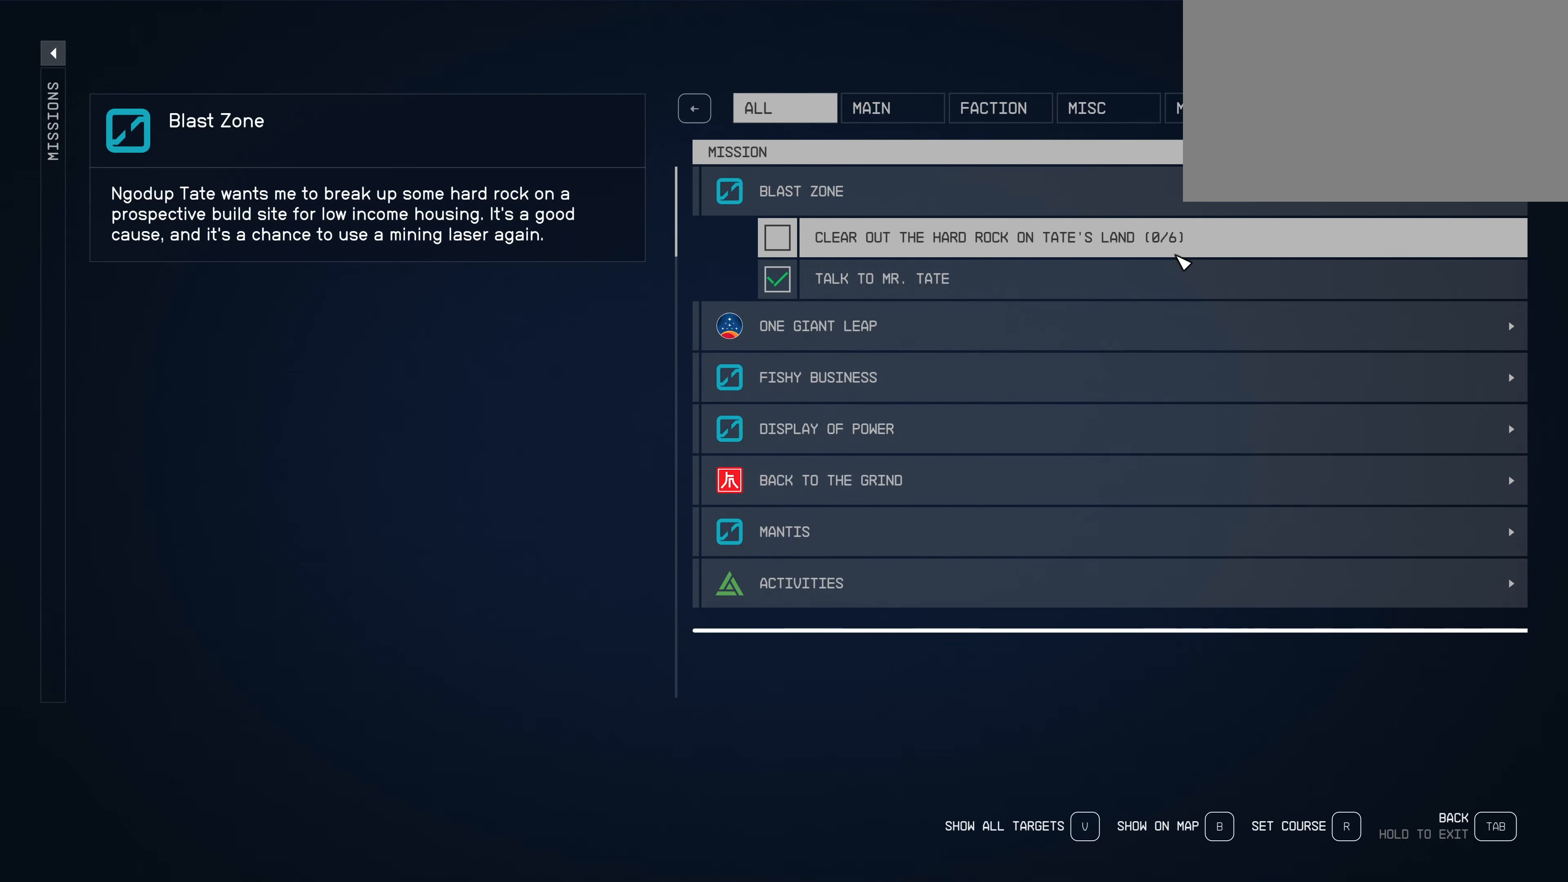
{"keys": [], "mouse": [], "events": [[16, "mouse_left", "down"], [166, "mouse_left", "up"]]}
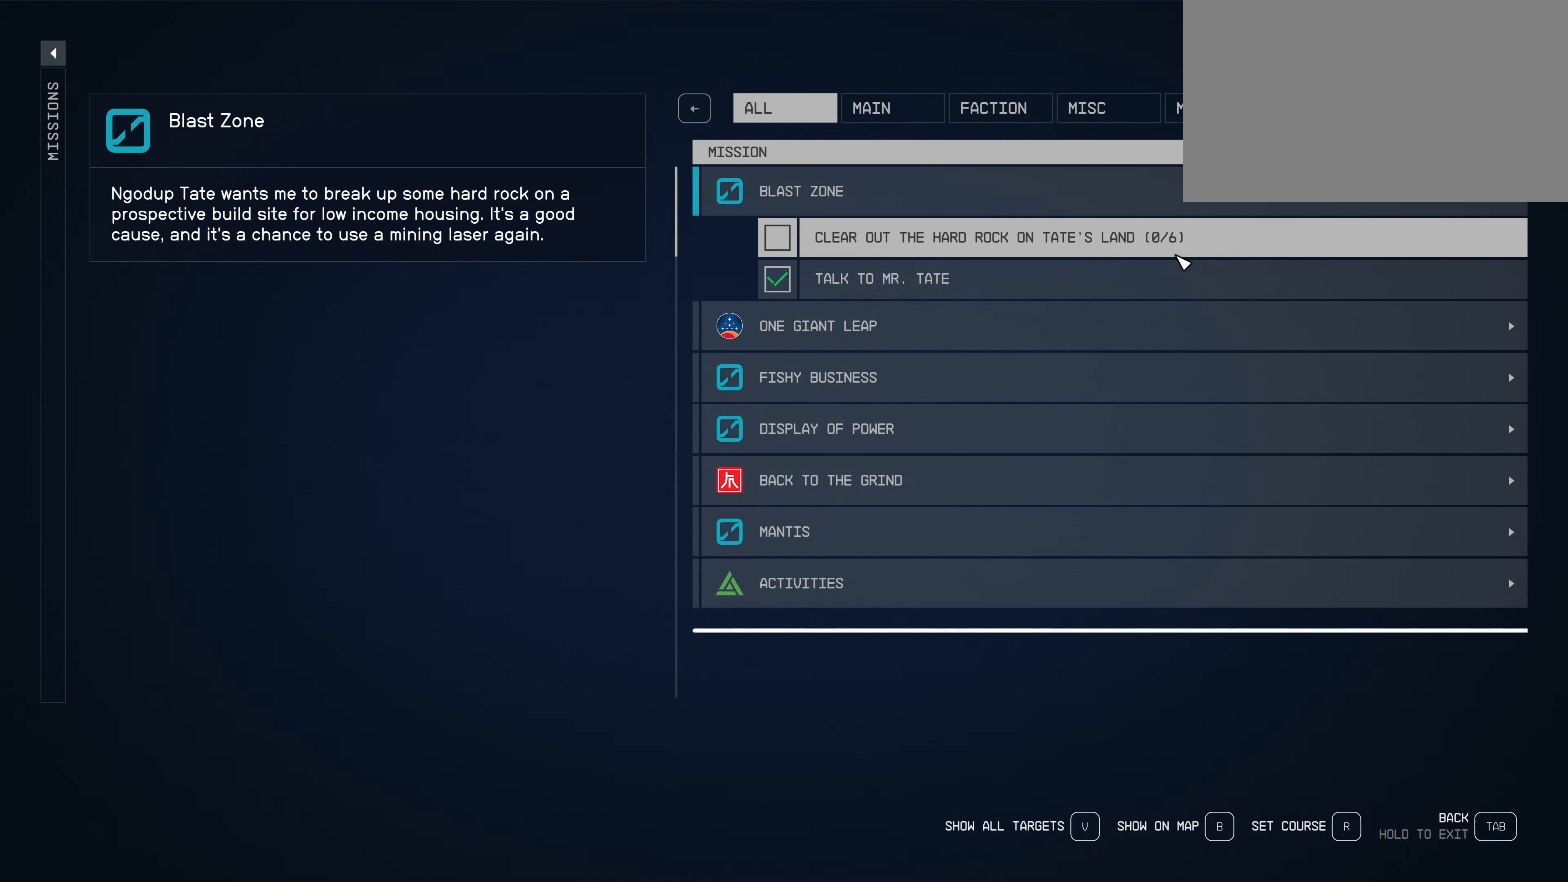
{"keys": [], "mouse": [], "events": []}
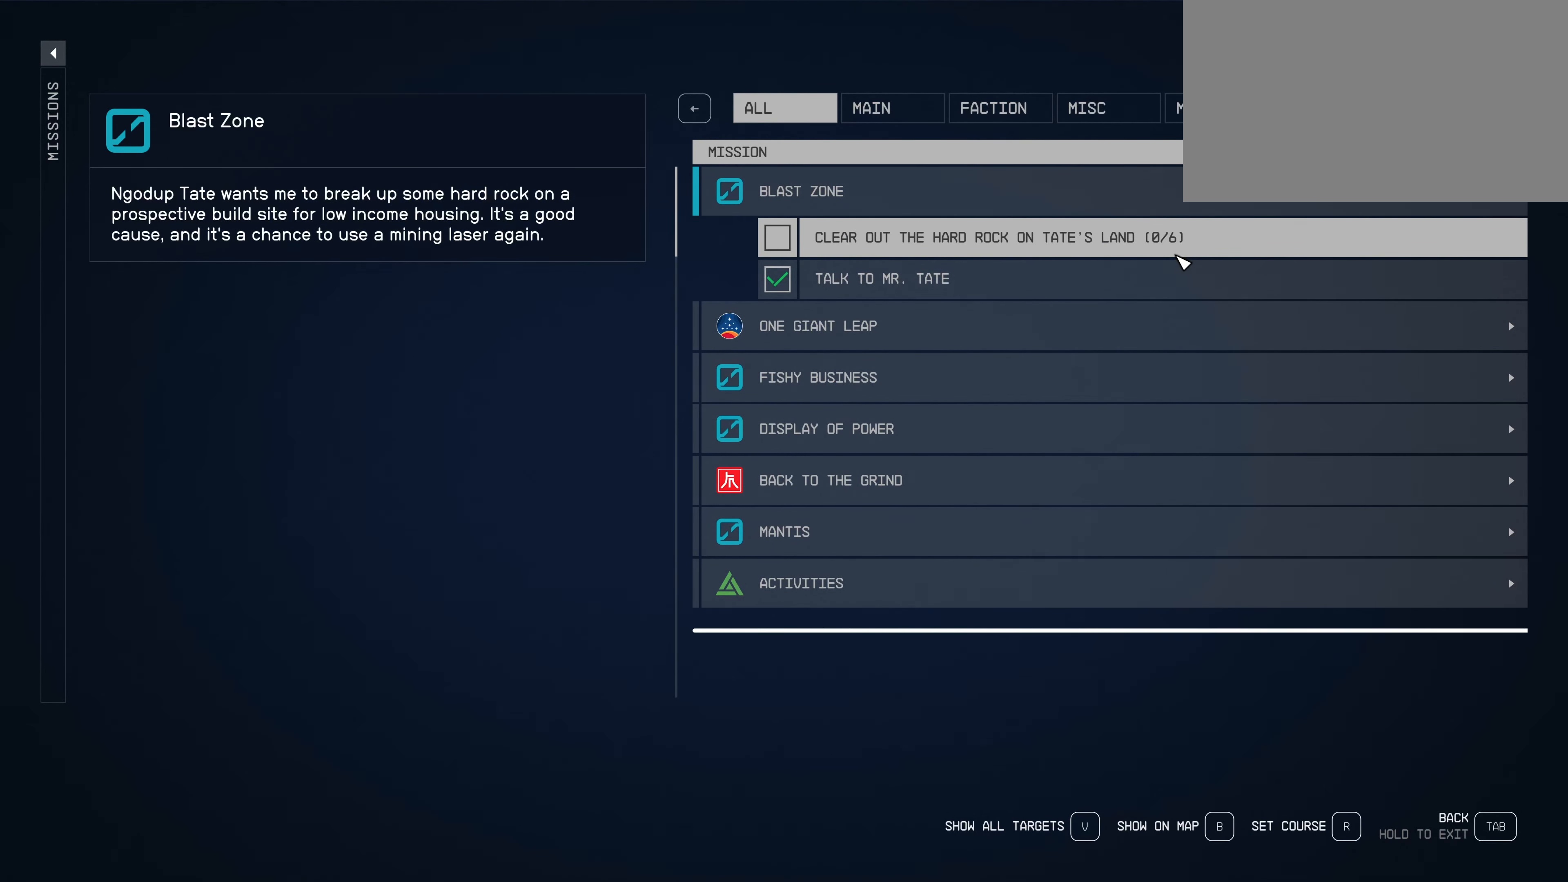
{"keys": [], "mouse": [], "events": []}
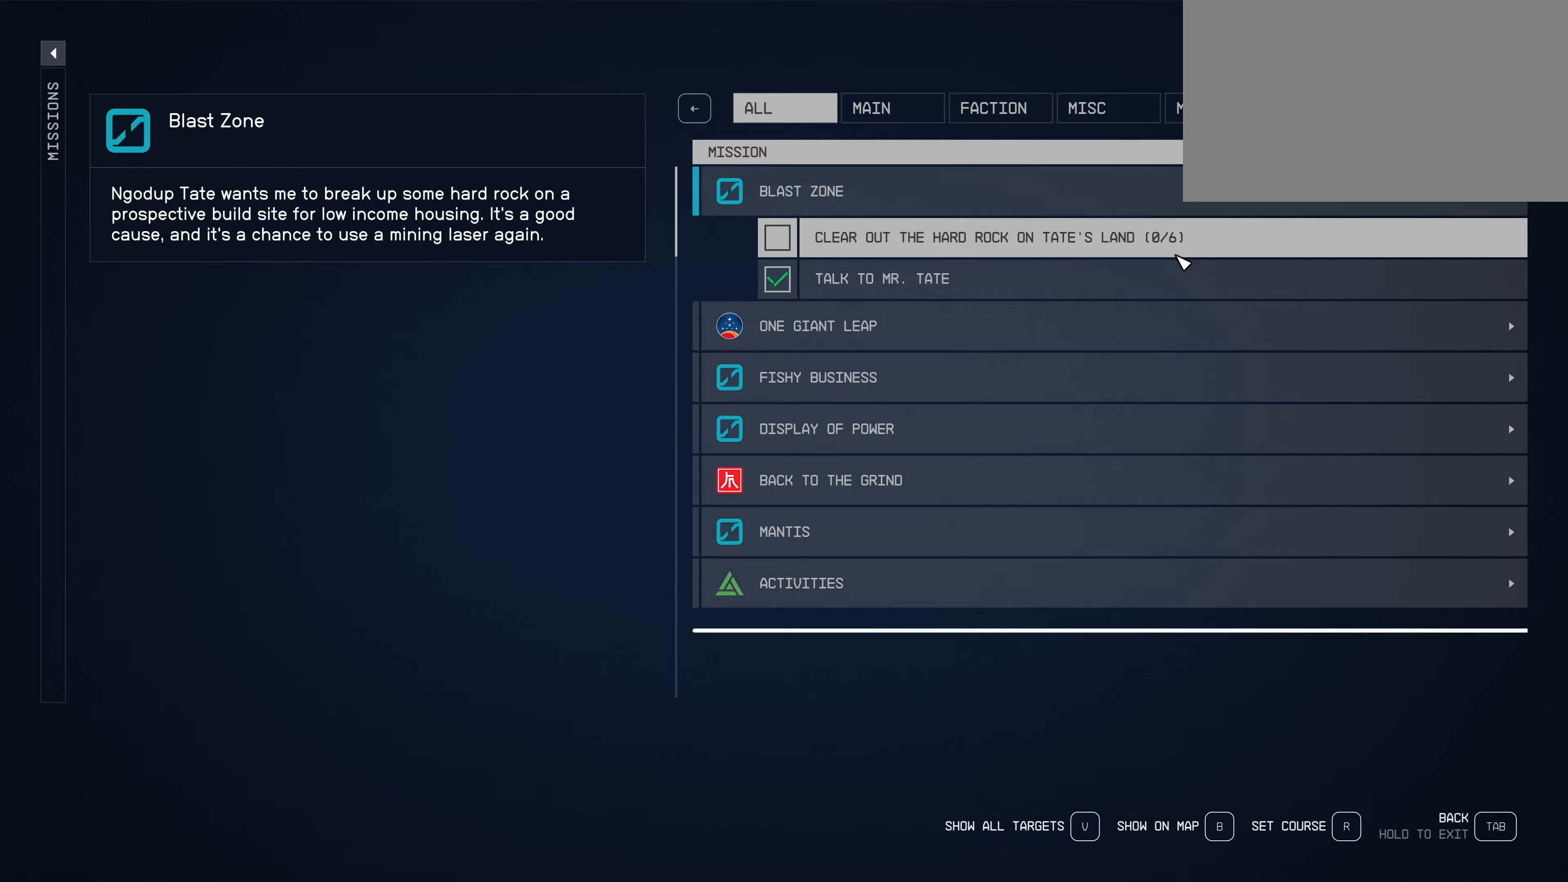
{"keys": [], "mouse": [], "events": []}
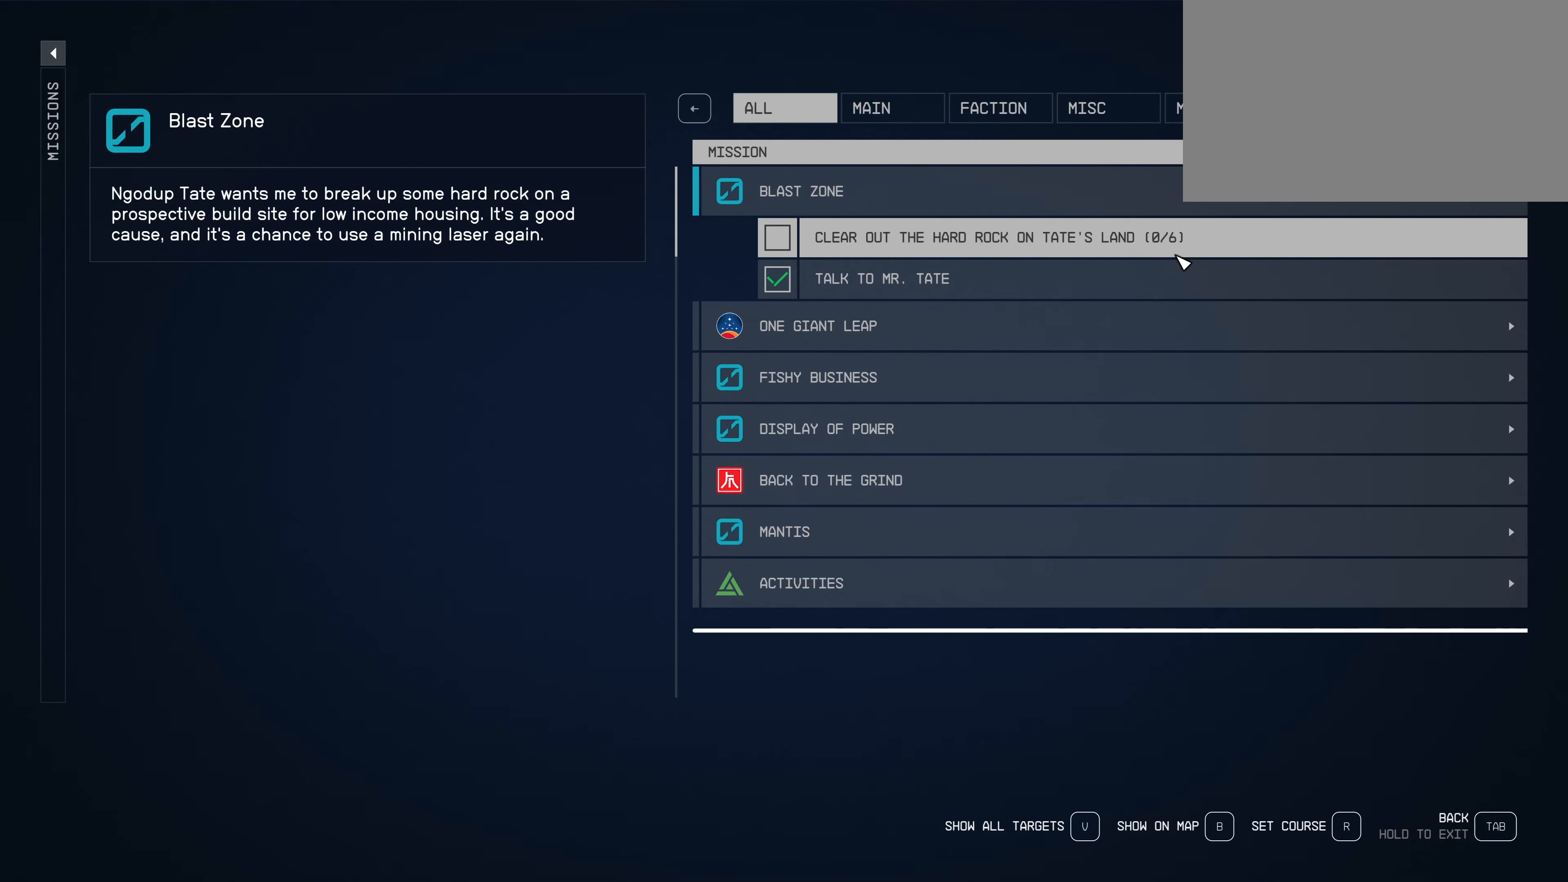
{"keys": [], "mouse": [], "events": []}
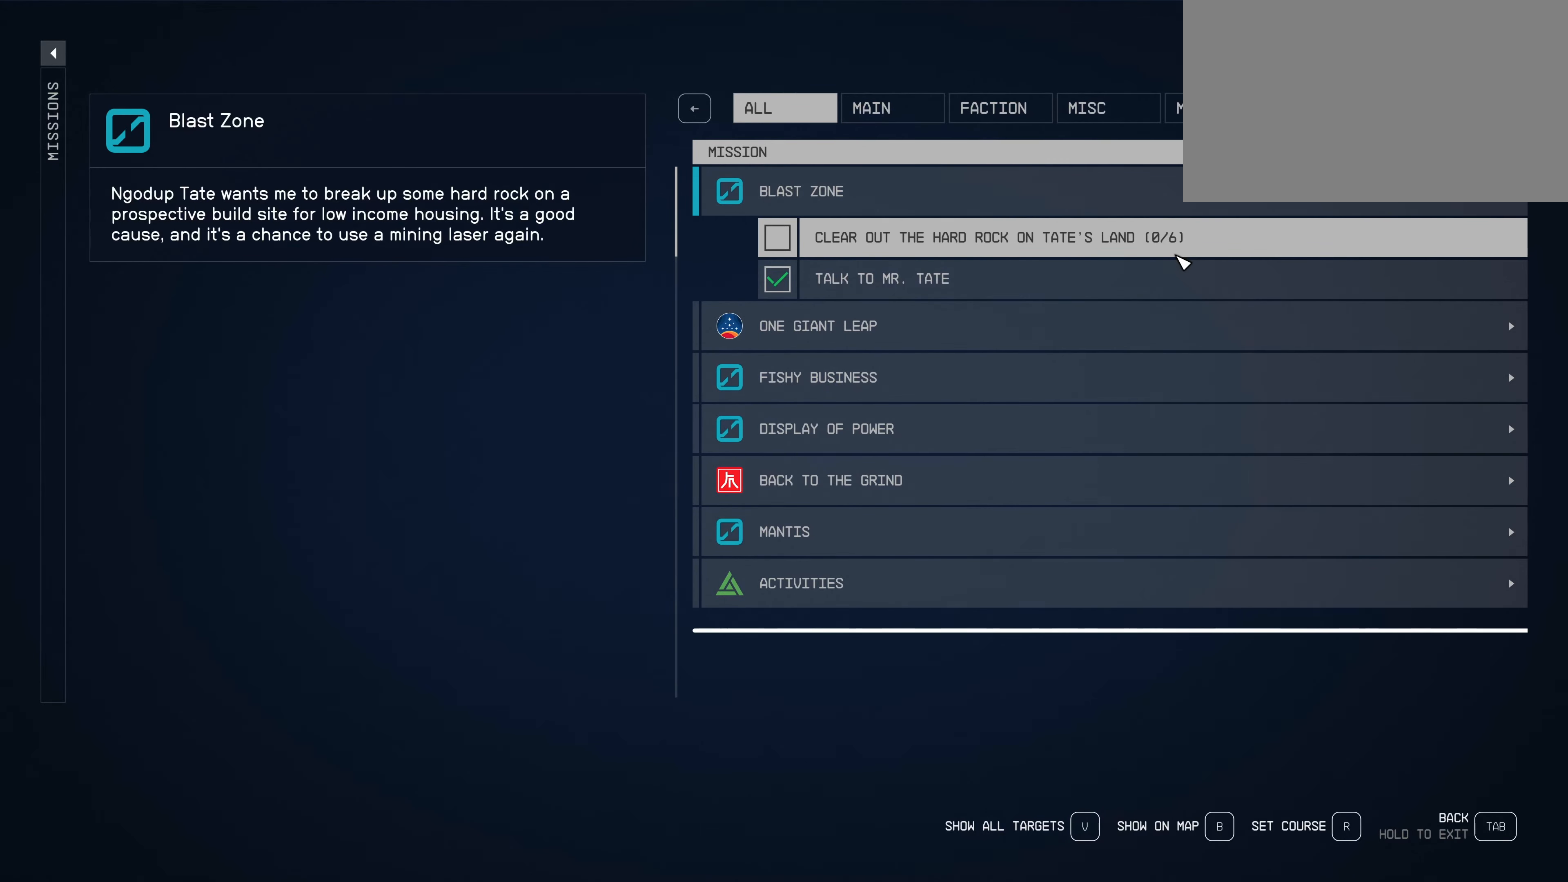
{"keys": ["tab"], "mouse": [], "events": [[467, "tab", "down"]]}
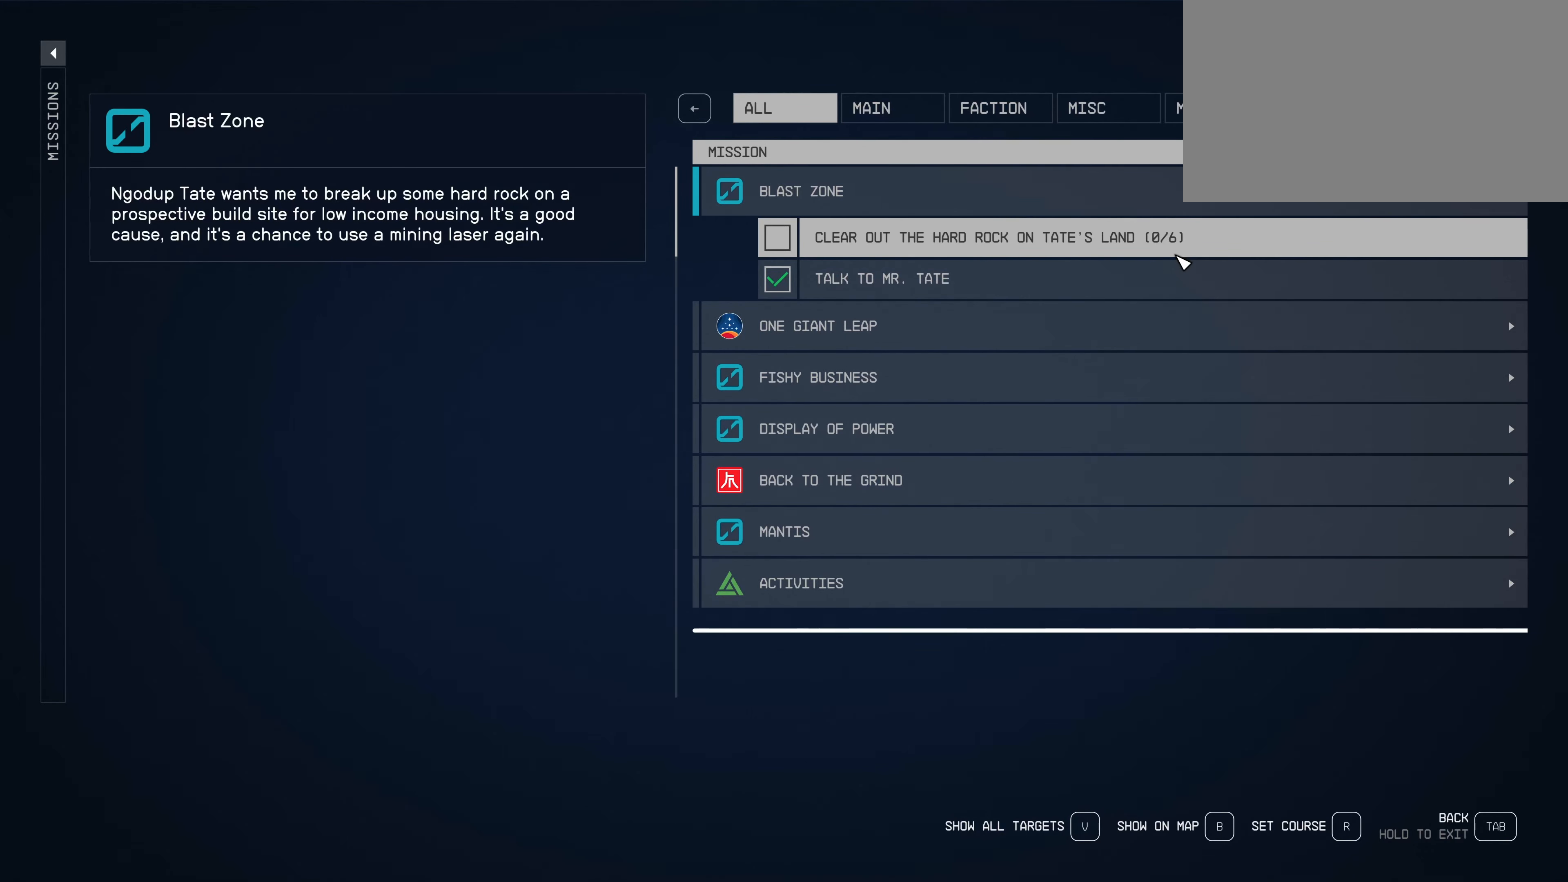
{"keys": [], "mouse": [], "events": [[117, "tab", "up"]]}
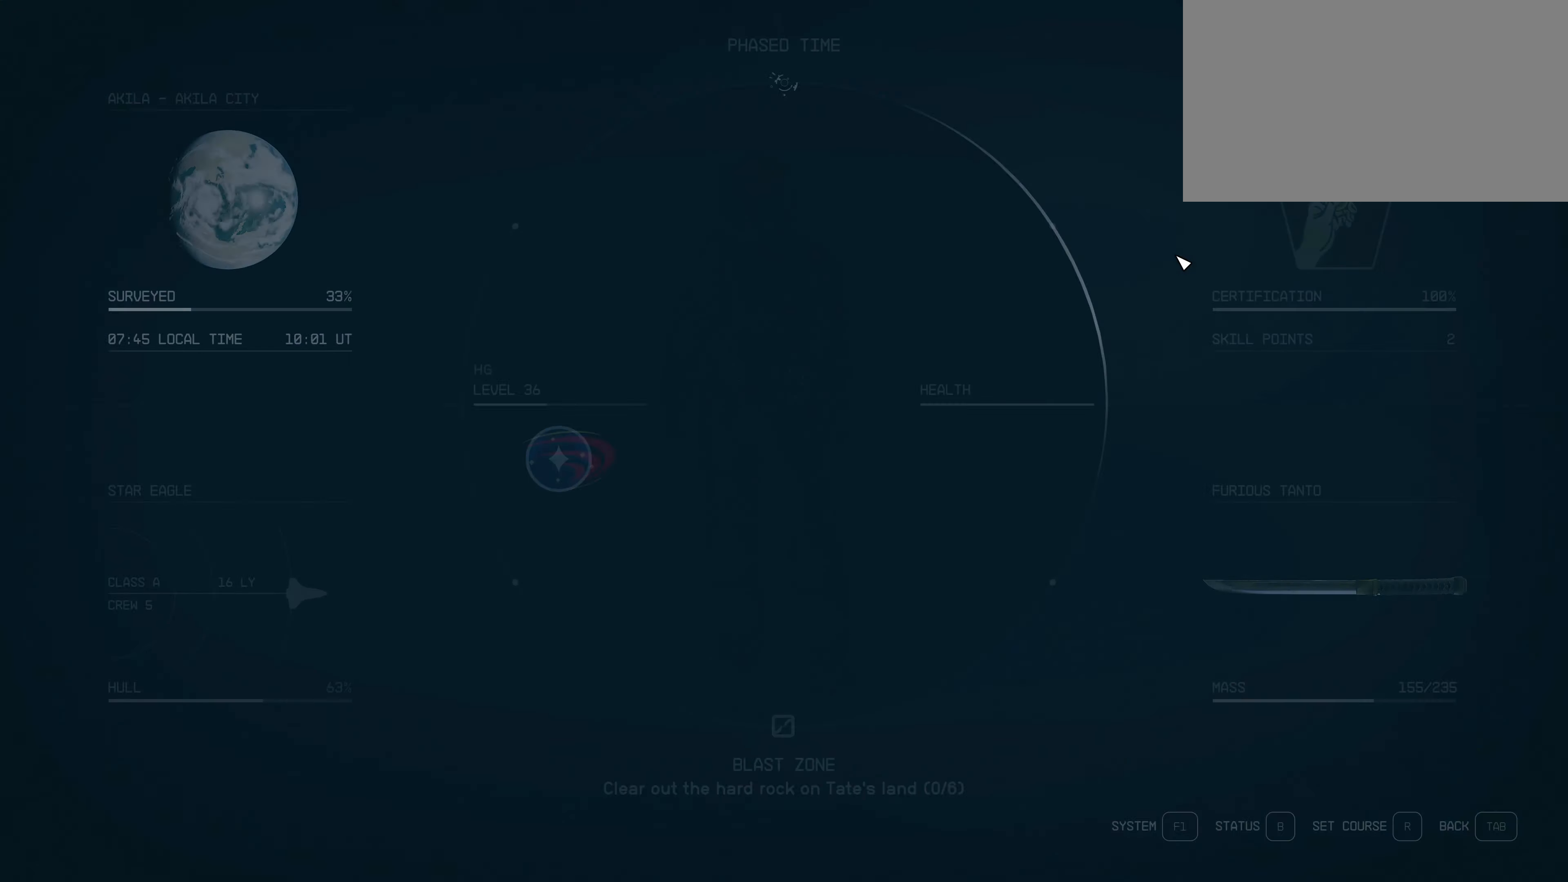
{"keys": [], "mouse": [], "events": [[133, "tab", "down"], [267, "tab", "up"]]}
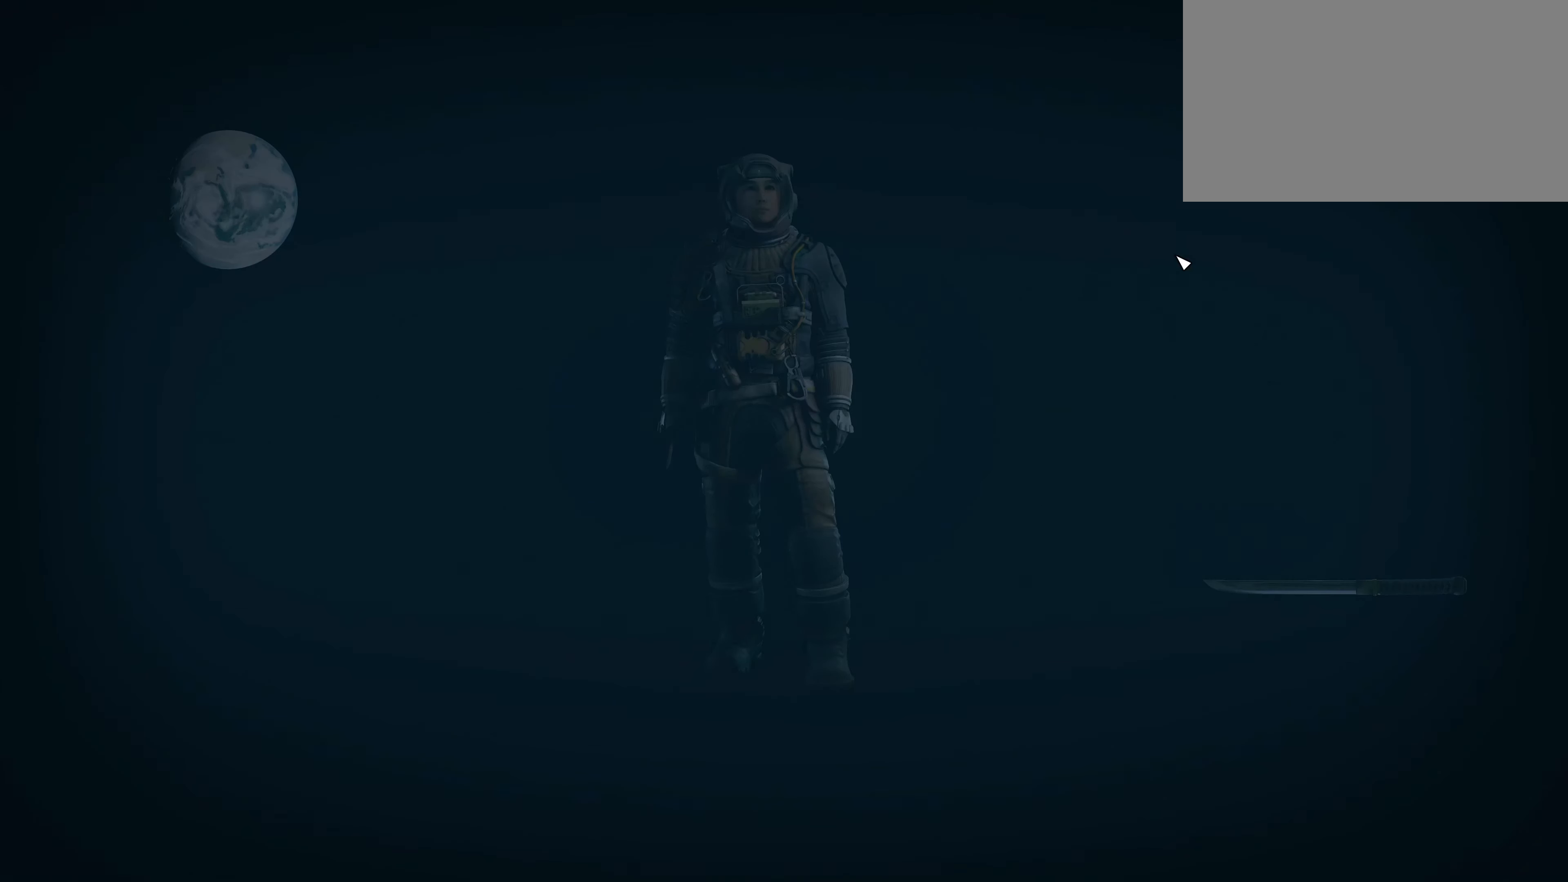
{"keys": [], "mouse": [], "events": []}
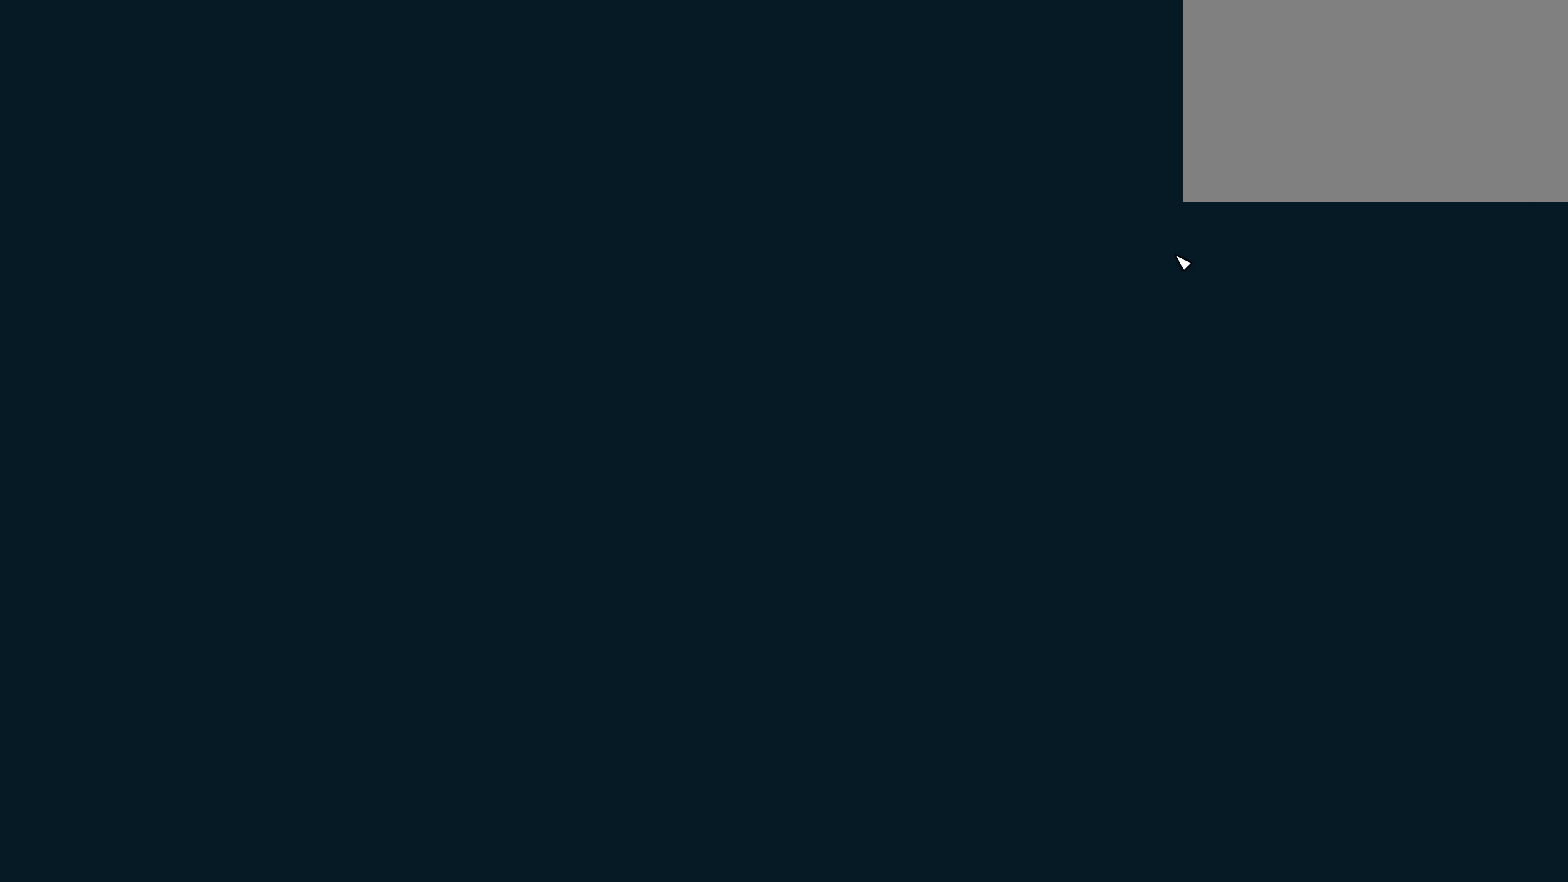
{"keys": [], "mouse": [], "events": []}
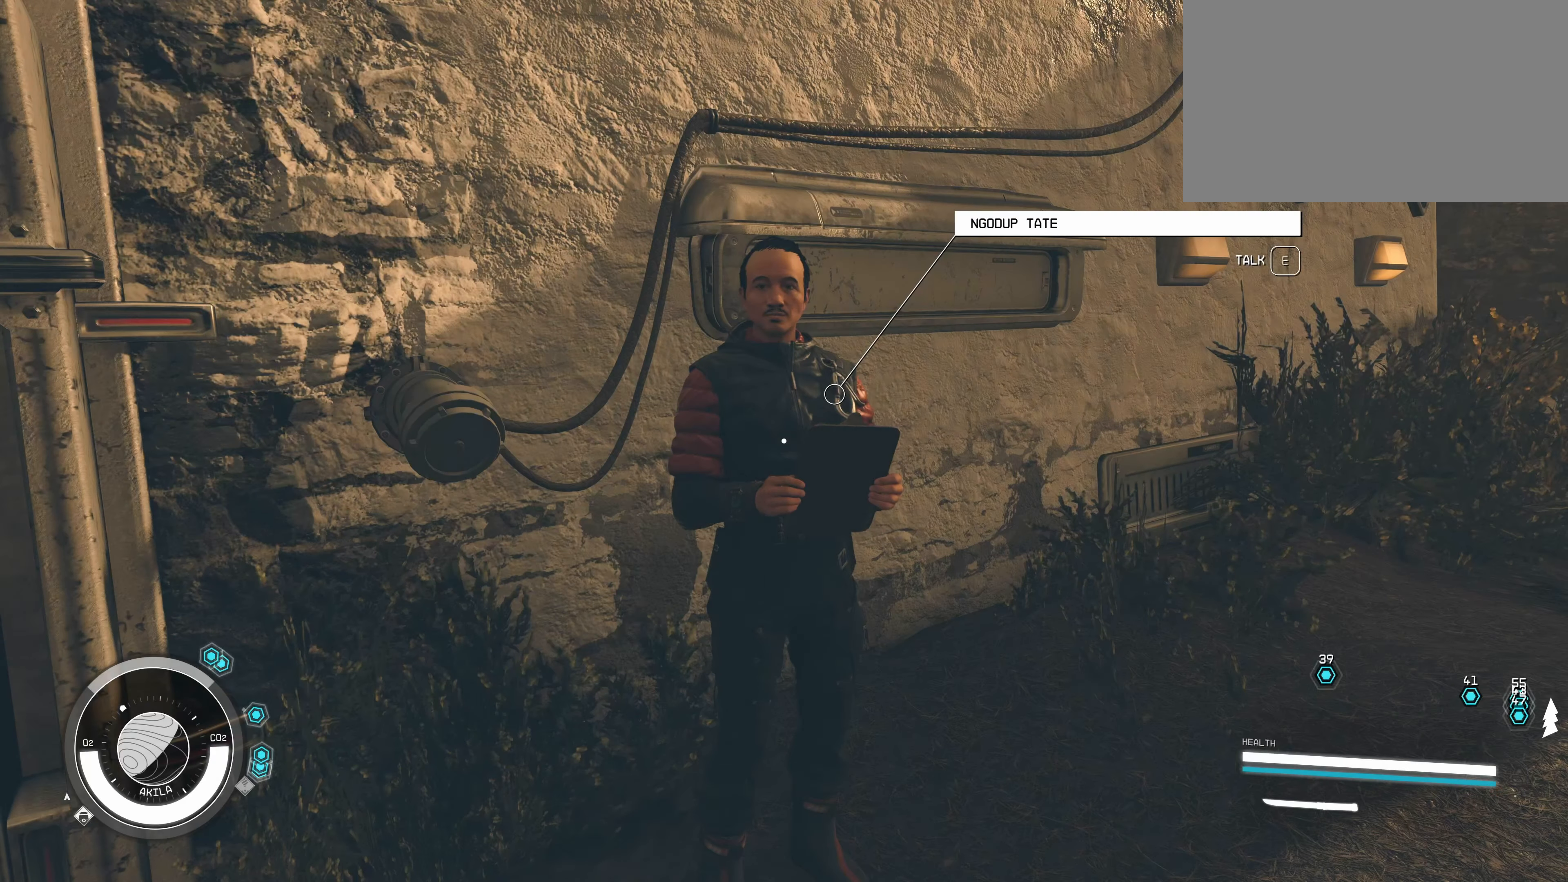
{"keys": ["s"], "mouse": [], "events": [[33, "s", "down"]]}
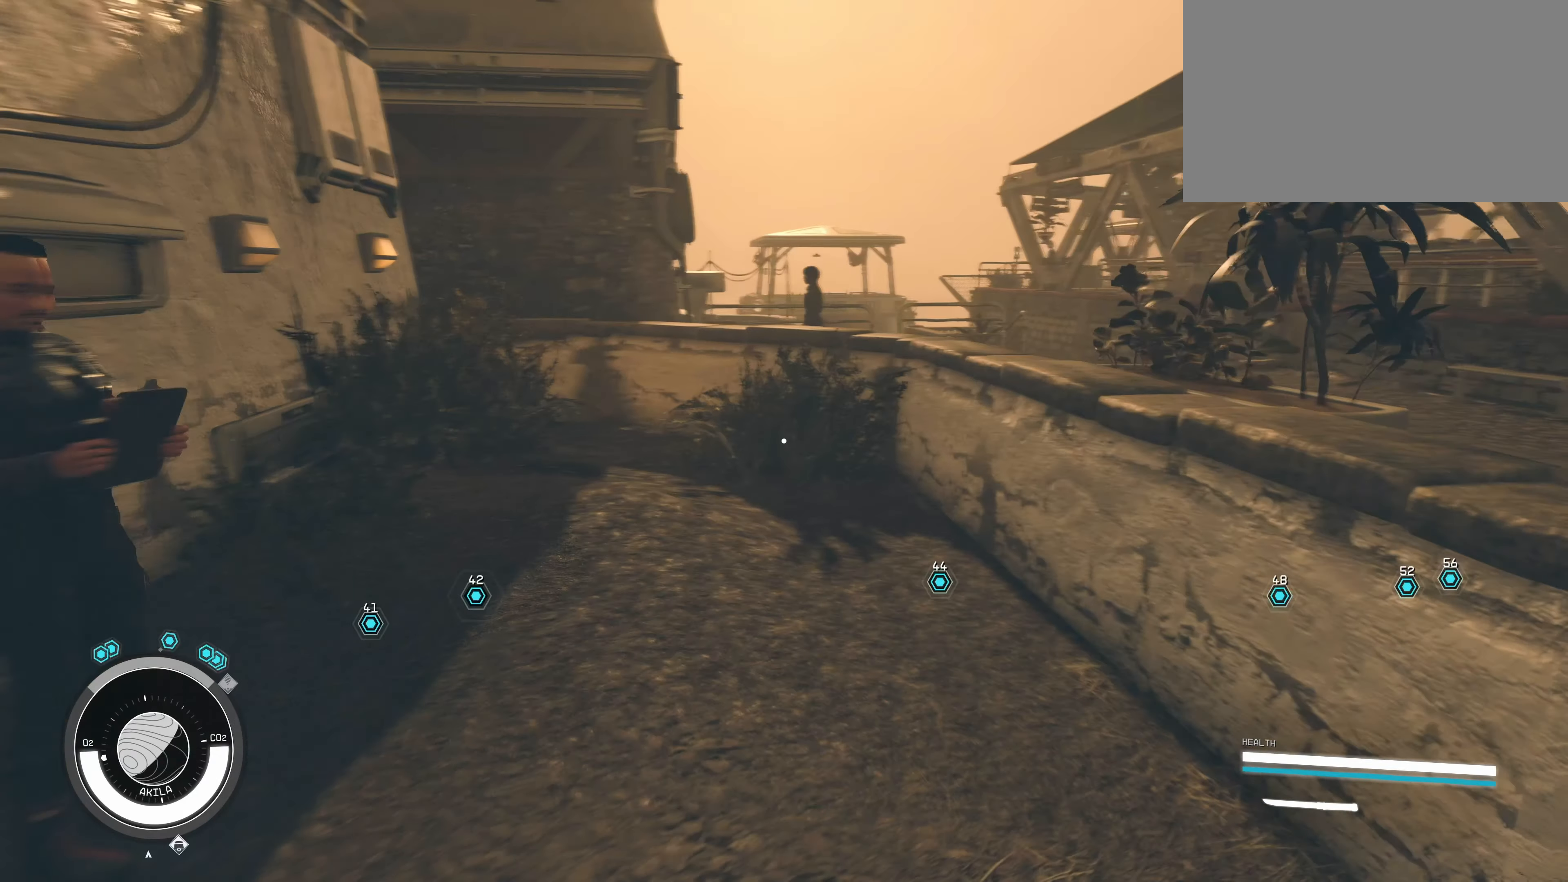
{"keys": [], "mouse": [], "events": [[50, "s", "up"]]}
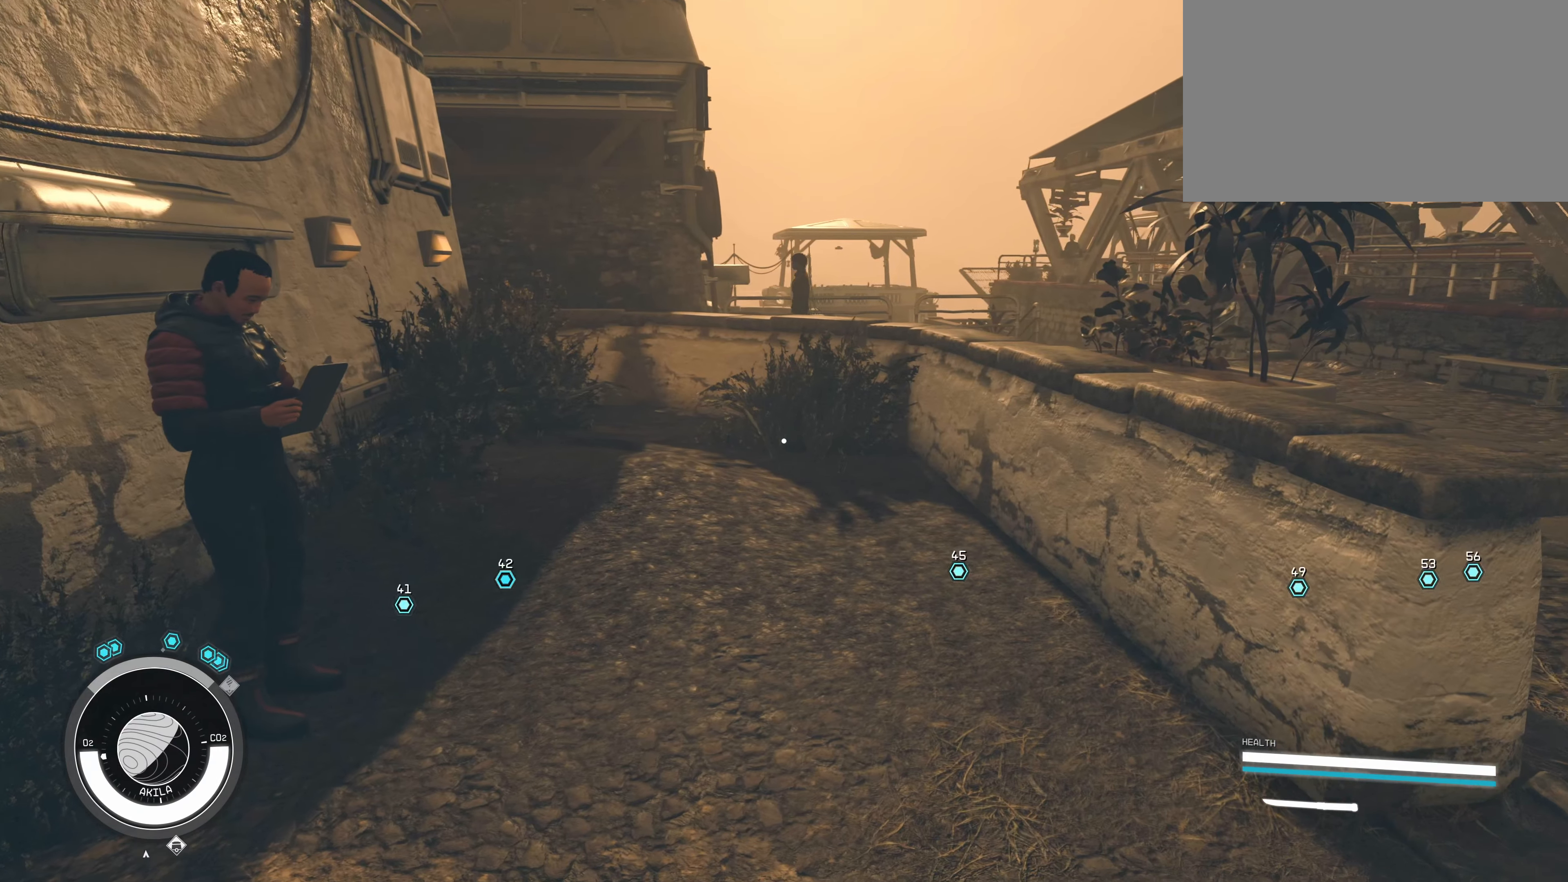
{"keys": ["d", "w"], "mouse": [], "events": [[167, "w", "down"], [300, "d", "down"]]}
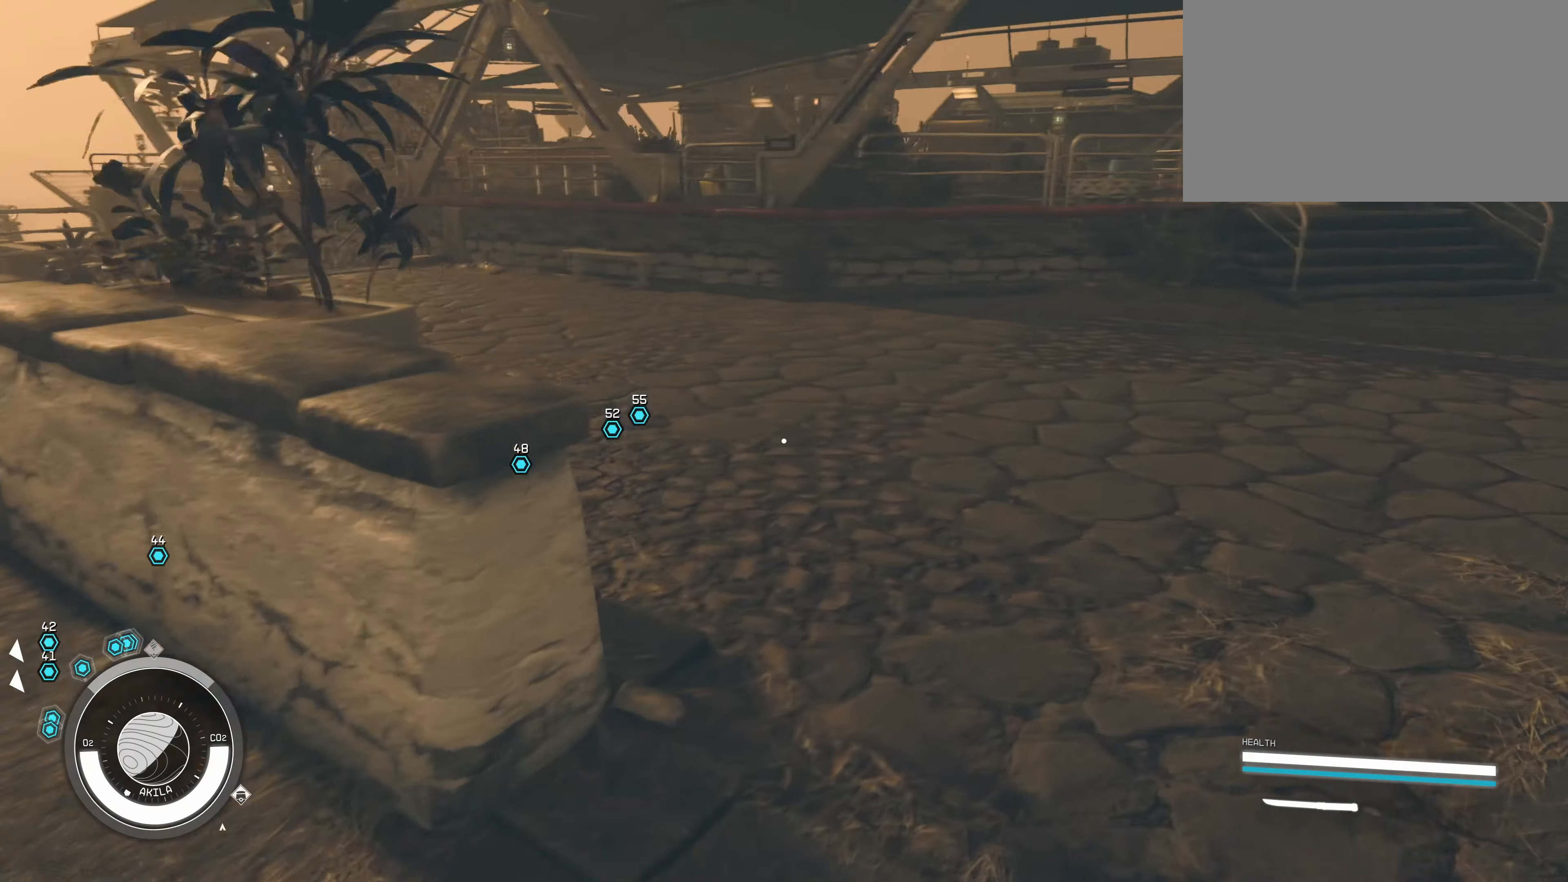
{"keys": ["w"], "mouse": [], "events": [[33, "d", "up"], [134, "shift", "down"], [267, "shift", "up"]]}
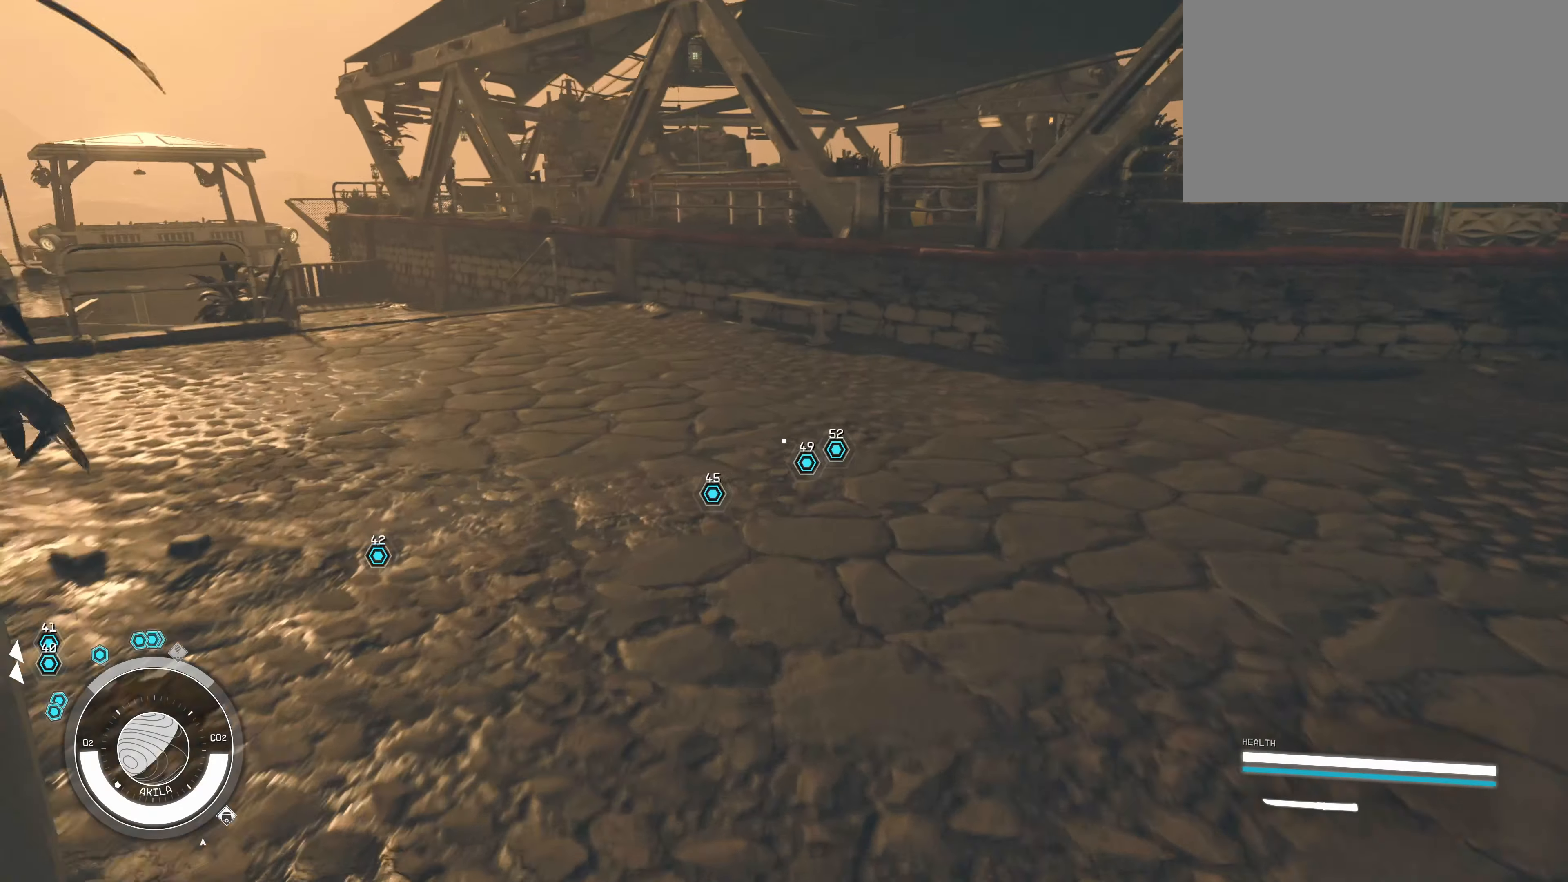
{"keys": ["w"], "mouse": [], "events": []}
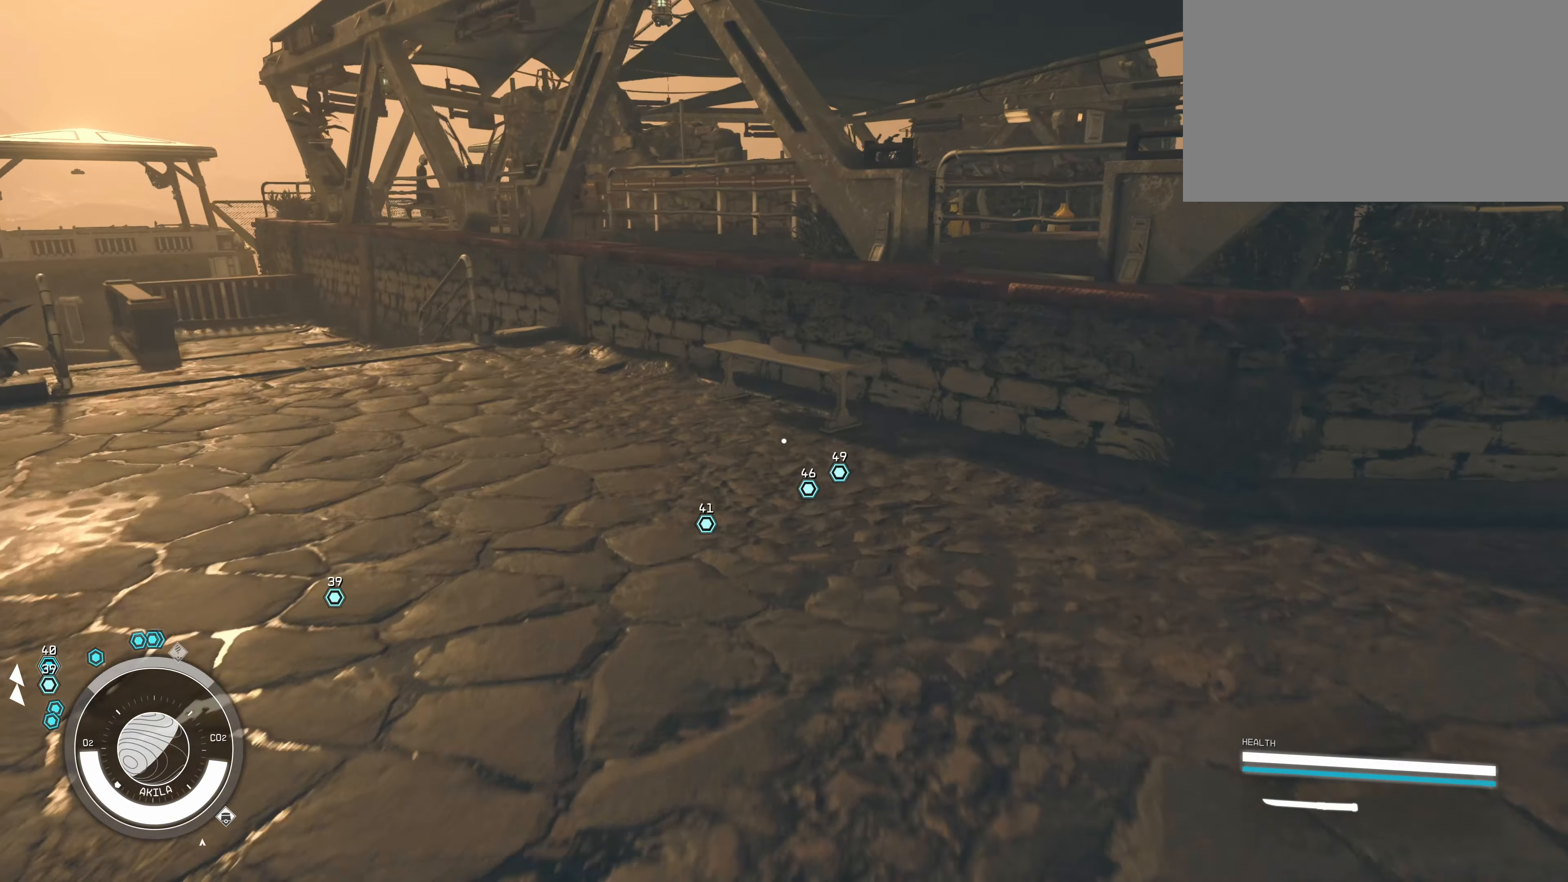
{"keys": ["w"], "mouse": [], "events": []}
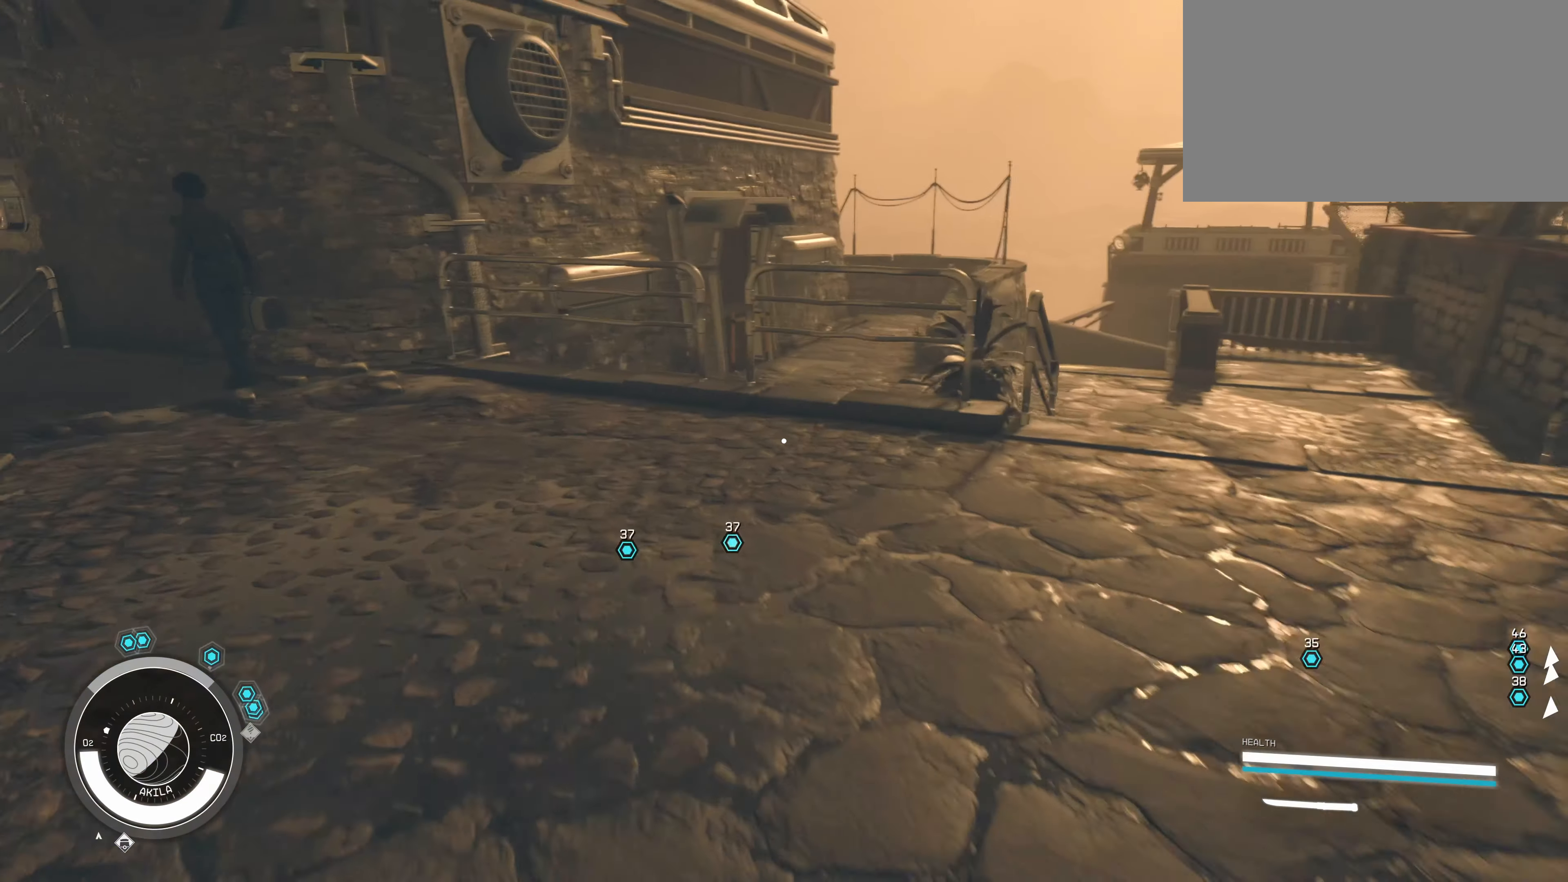
{"keys": ["w"], "mouse": [], "events": []}
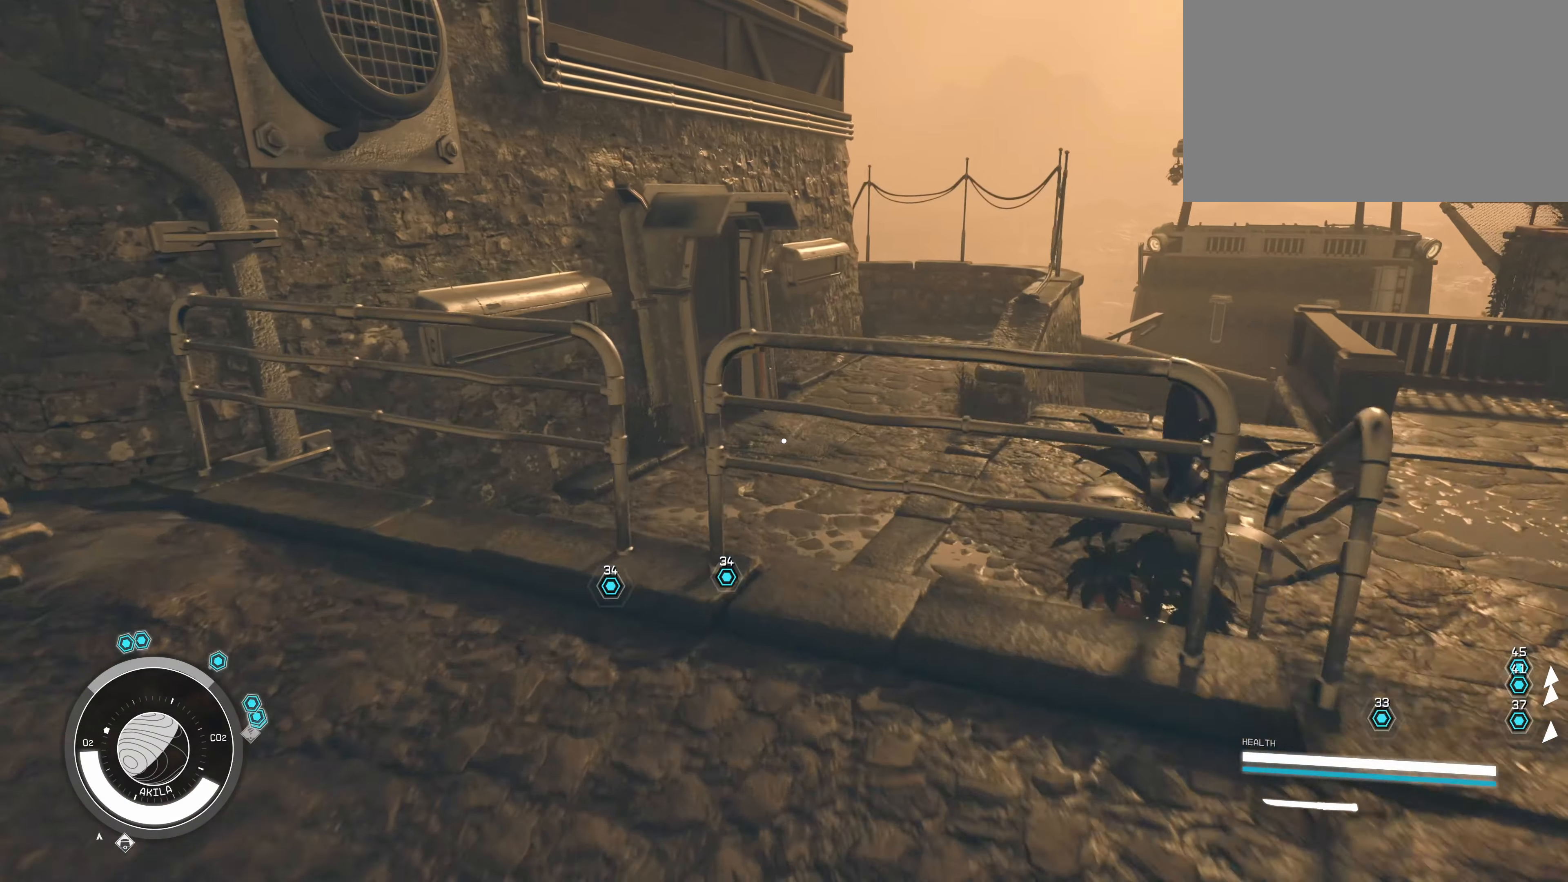
{"keys": ["d", "w"], "mouse": [], "events": [[100, "d", "down"]]}
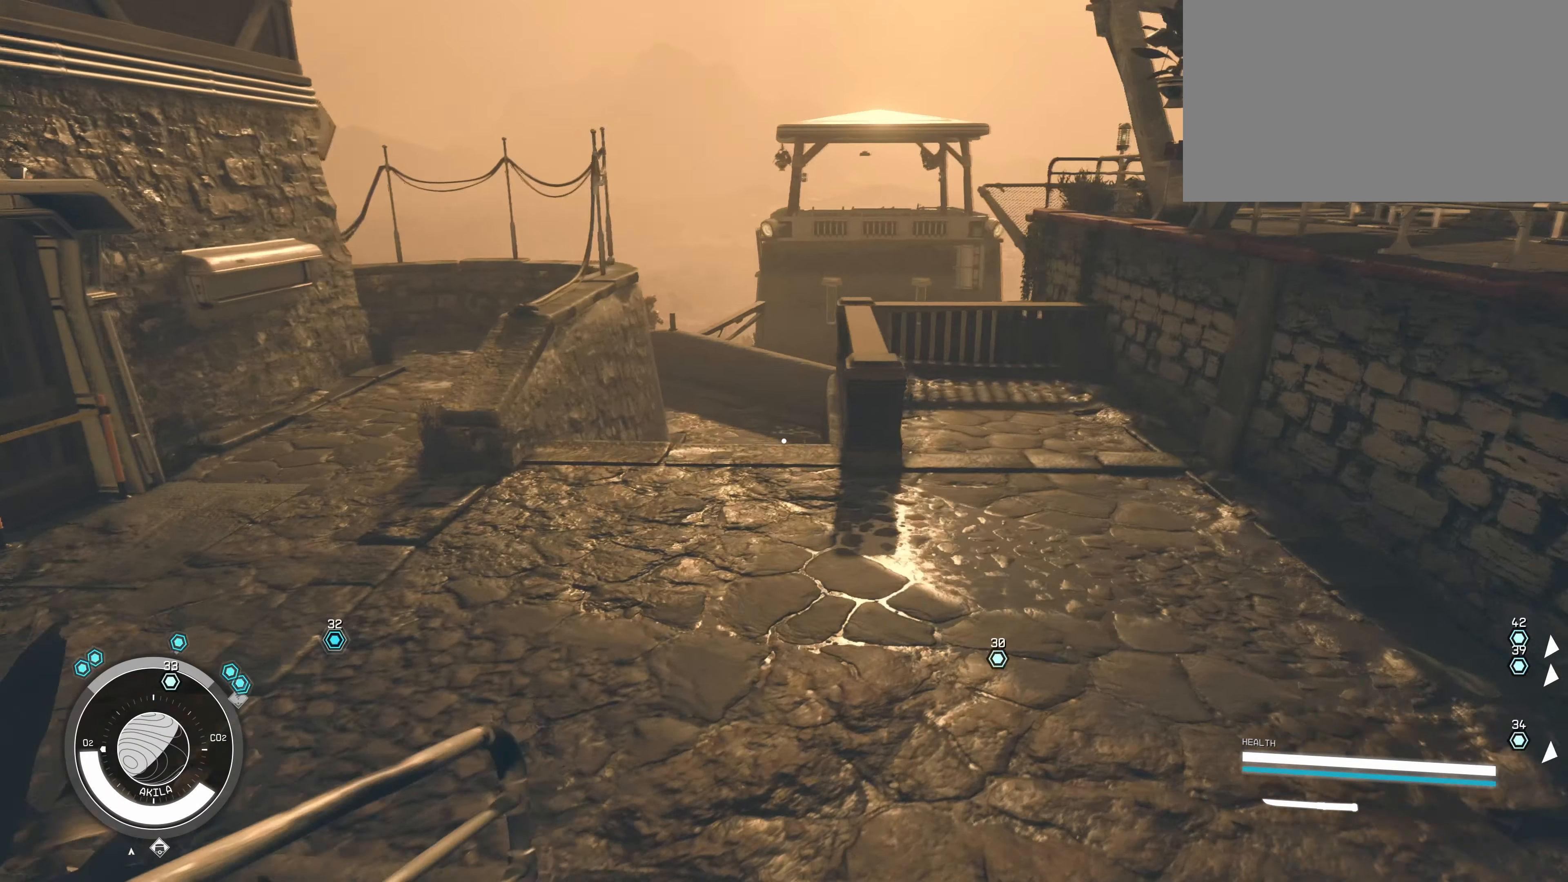
{"keys": ["w"], "mouse": [], "events": [[17, "d", "up"]]}
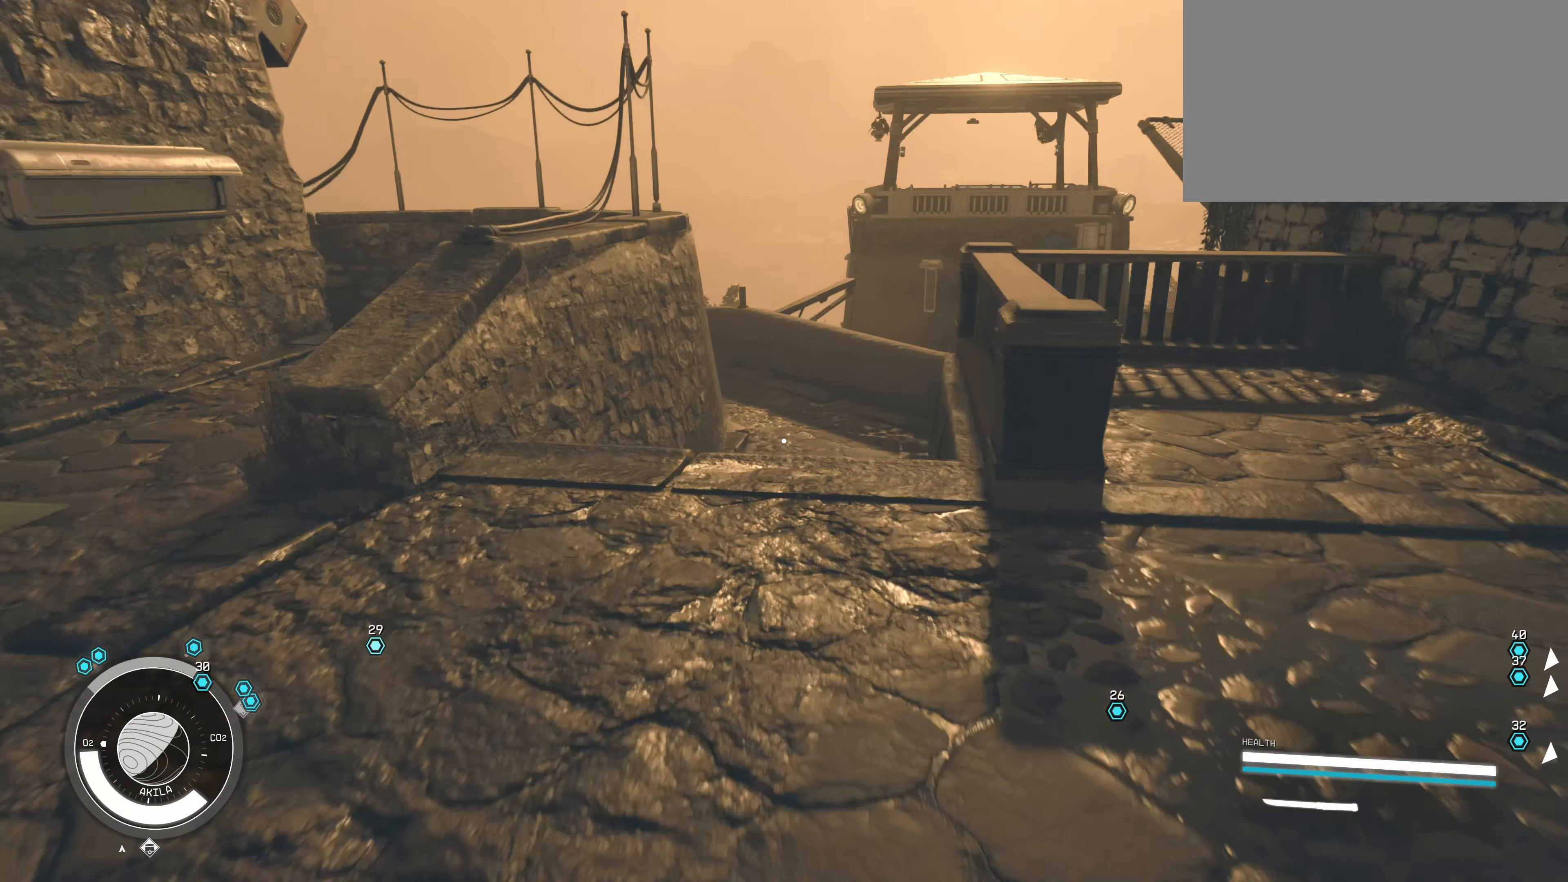
{"keys": ["w"], "mouse": [], "events": []}
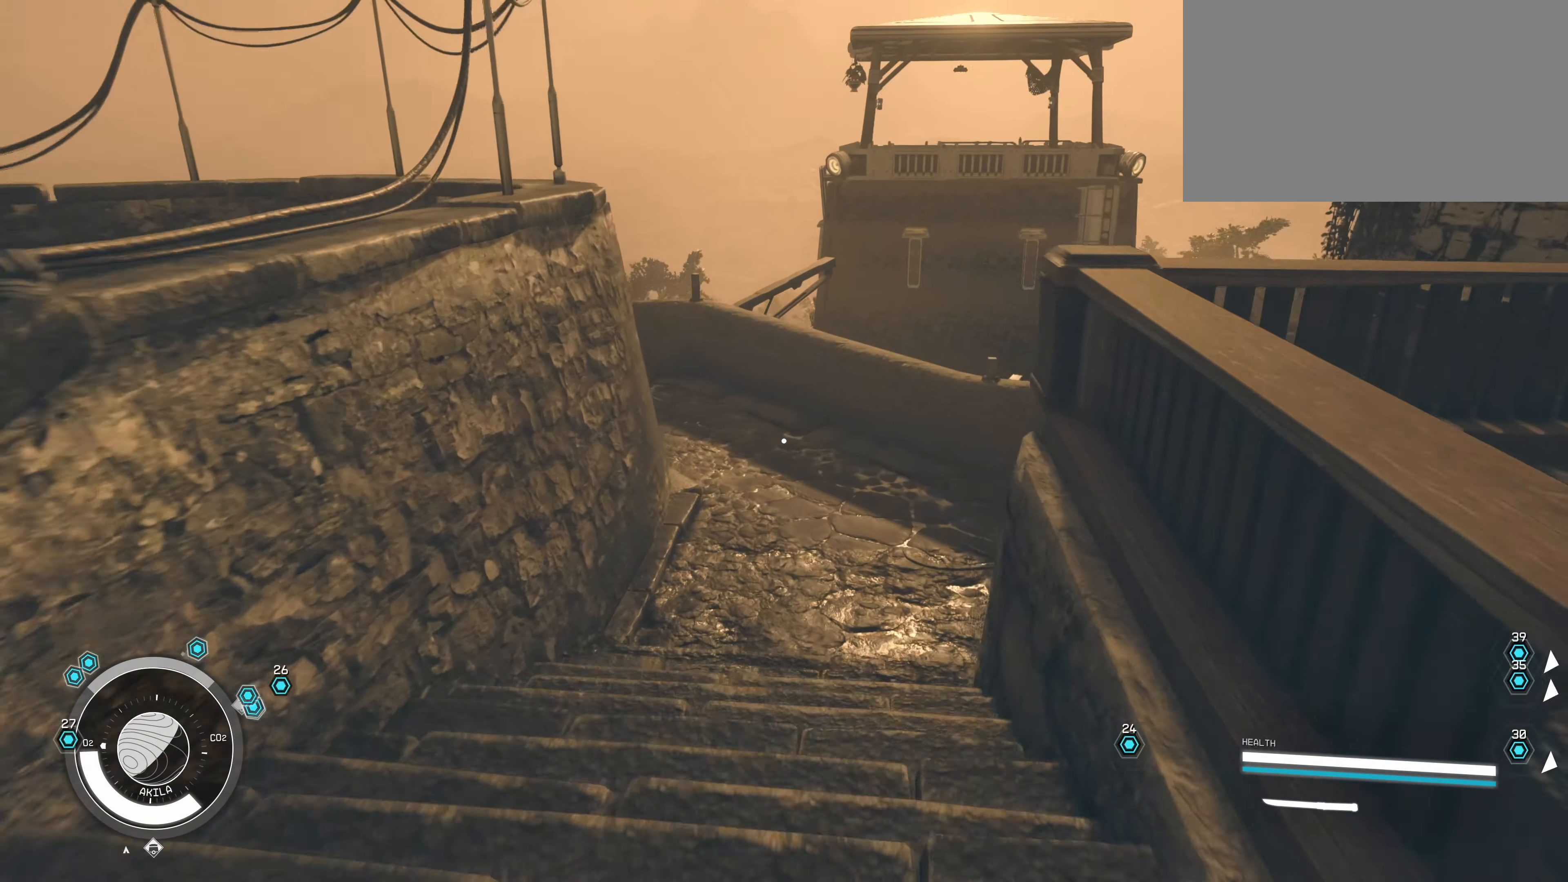
{"keys": ["w"], "mouse": [], "events": []}
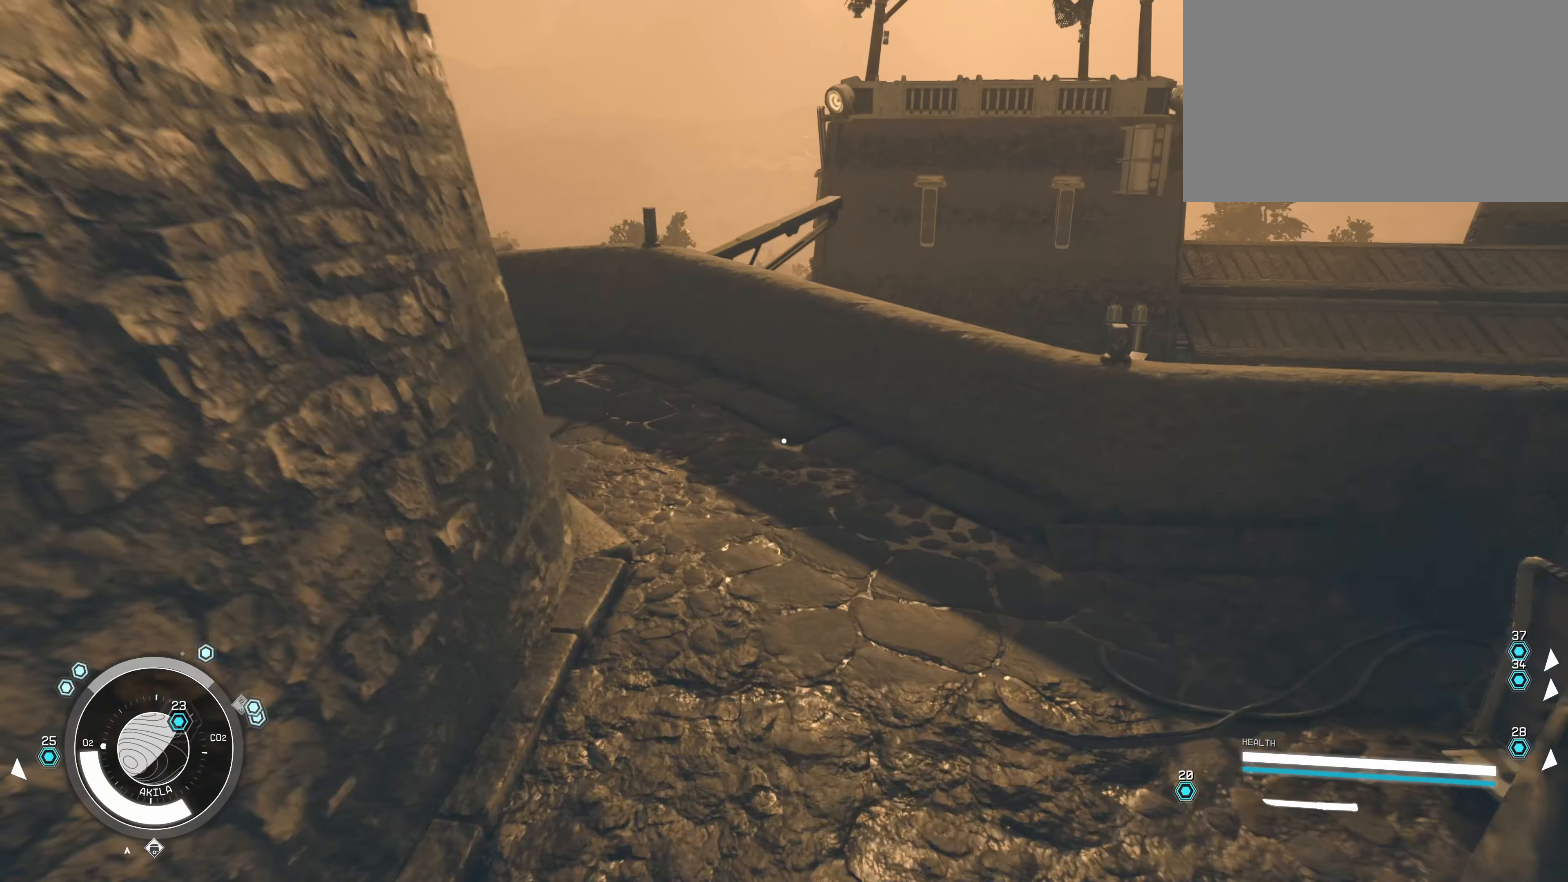
{"keys": ["w"], "mouse": [], "events": []}
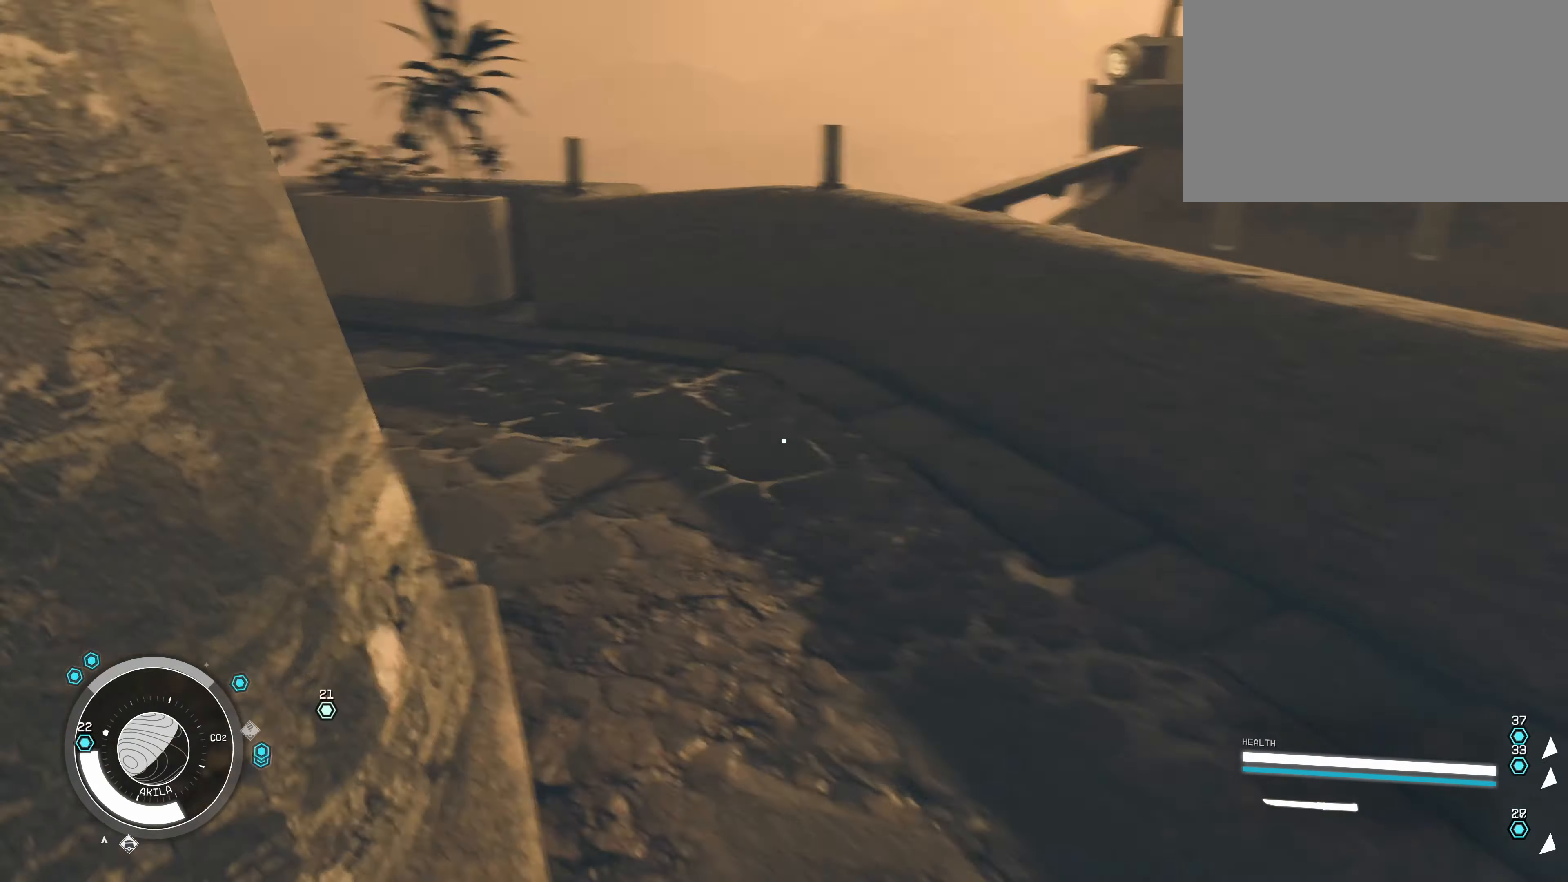
{"keys": ["w"], "mouse": [], "events": [[34, "d", "down"], [367, "d", "up"]]}